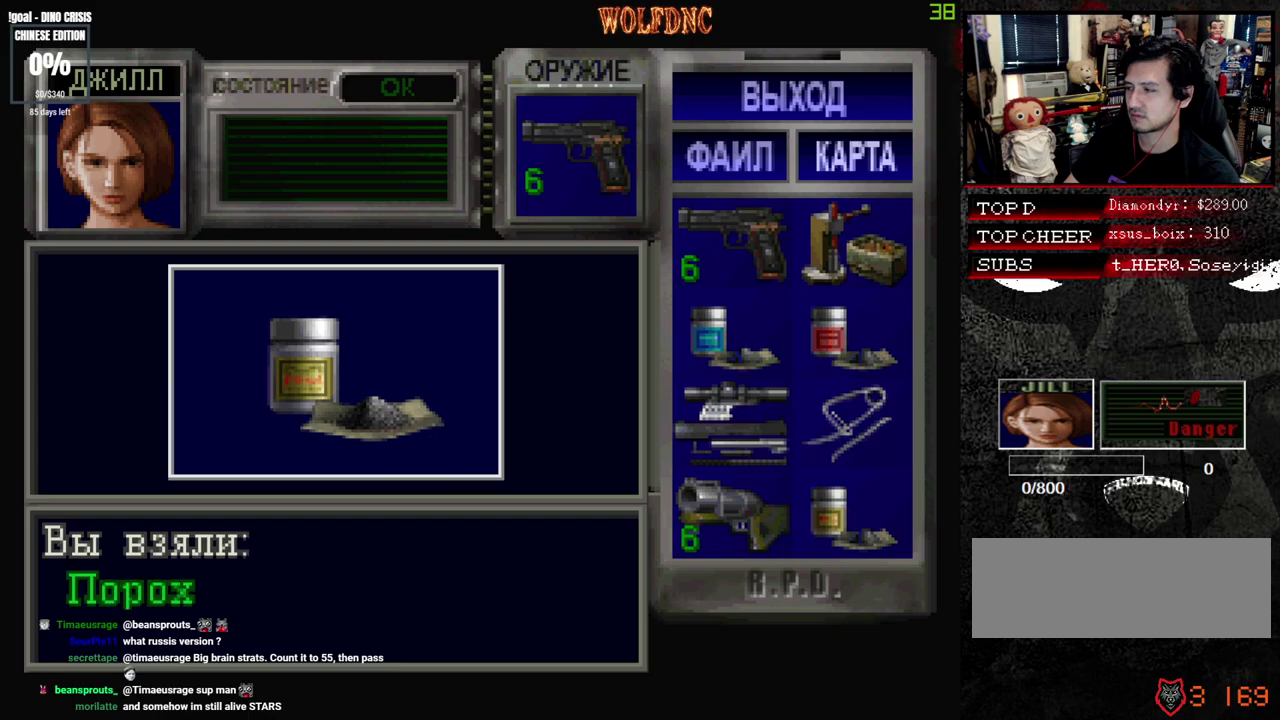
Gameplay with a controller (PlayStation layout); each line is a JSON object with the inputs held at the frame after it. "events" lists button and stick changes between this image and that frame as [ms after this image, input, new state], when the widget could be followed in between. Not read: L3 R3 SELECT.
{"buttons": ["DPAD_RIGHT"], "events": [[17, "SQUARE", "down"], [50, "CROSS", "up"], [100, "CROSS", "down"], [150, "SQUARE", "up"], [200, "SQUARE", "down"], [250, "CROSS", "up"], [300, "CROSS", "down"], [333, "SQUARE", "up"], [383, "CROSS", "up"], [433, "DPAD_RIGHT", "down"]]}
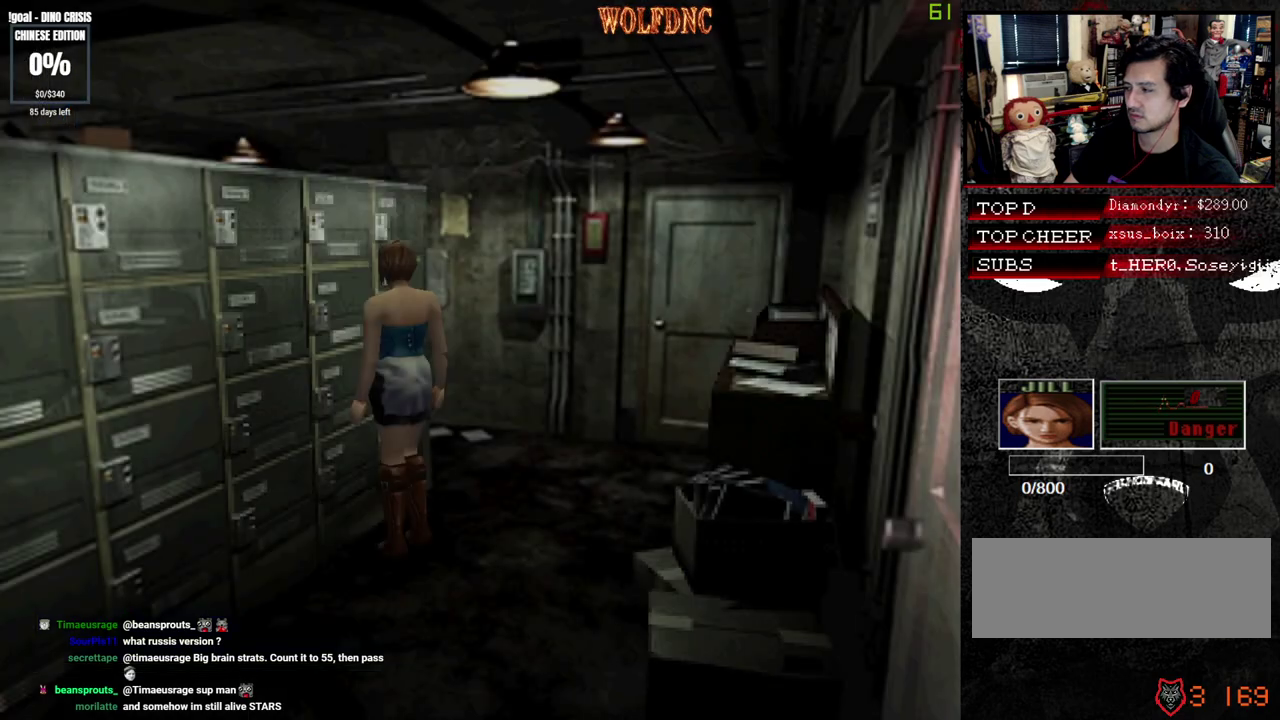
{"buttons": ["SQUARE", "DPAD_UP", "DPAD_LEFT"], "events": [[67, "SQUARE", "down"], [117, "DPAD_UP", "down"], [217, "DPAD_RIGHT", "up"], [317, "DPAD_LEFT", "down"]]}
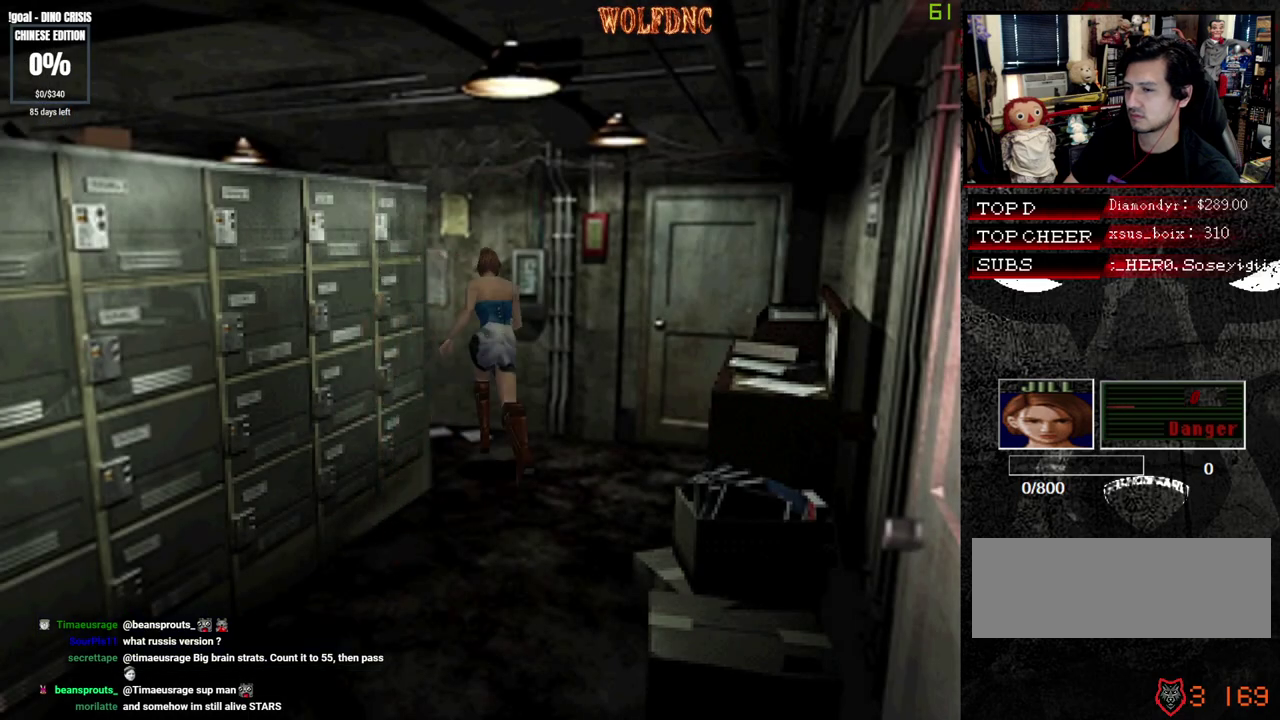
{"buttons": ["SQUARE", "DPAD_UP", "DPAD_LEFT"], "events": []}
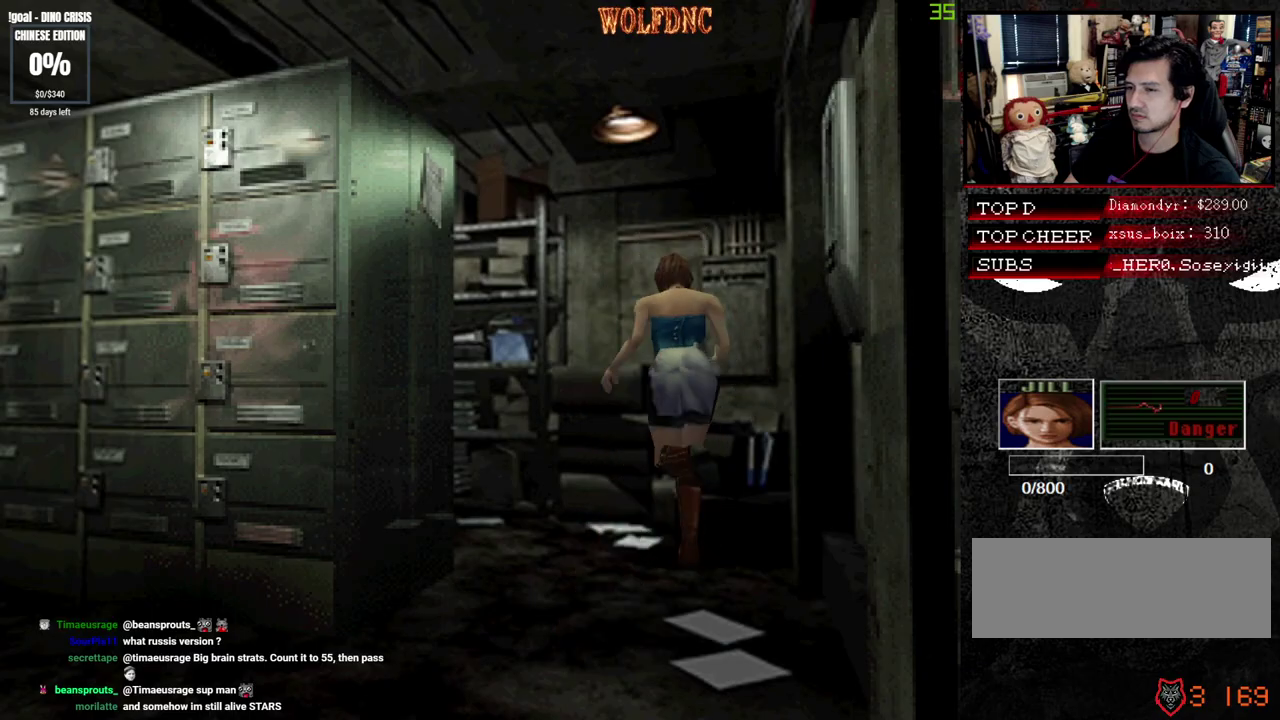
{"buttons": ["SQUARE", "DPAD_UP"], "events": [[483, "DPAD_LEFT", "up"]]}
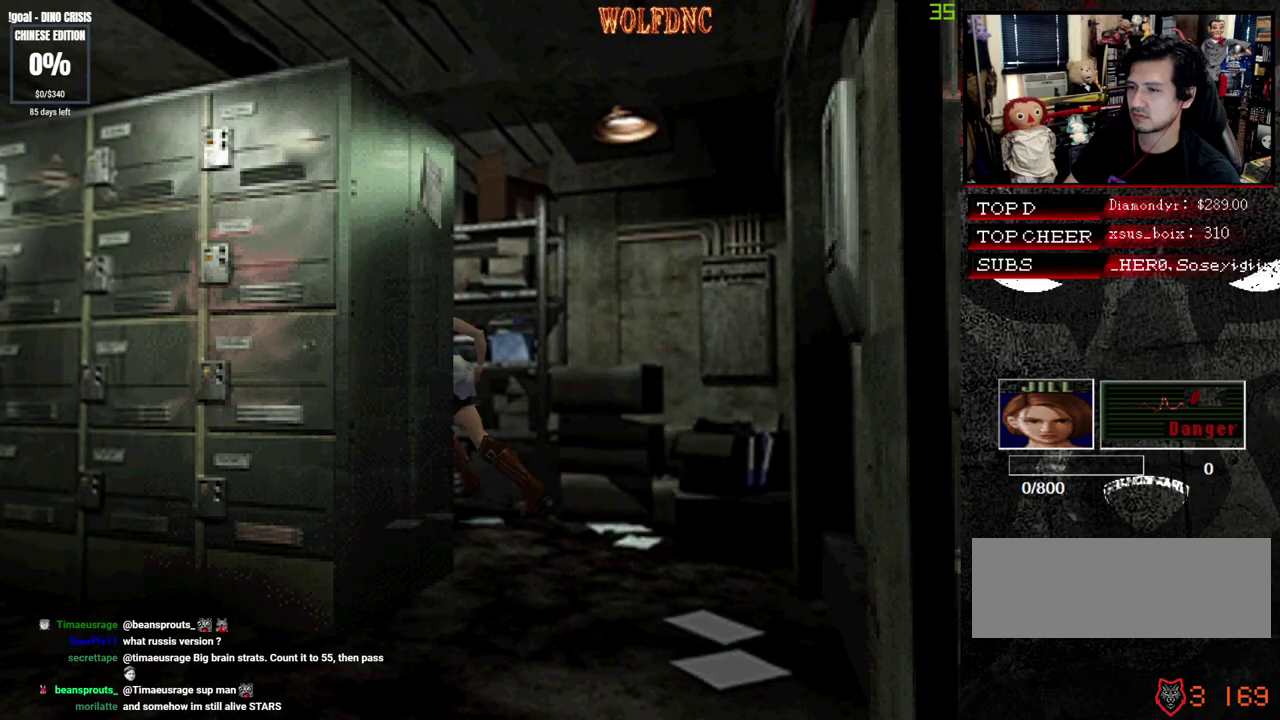
{"buttons": ["DPAD_UP"], "events": [[67, "DPAD_UP", "up"], [67, "SQUARE", "up"], [167, "DPAD_DOWN", "down"], [217, "SQUARE", "down"], [350, "DPAD_DOWN", "up"], [350, "SQUARE", "up"], [500, "DPAD_UP", "down"]]}
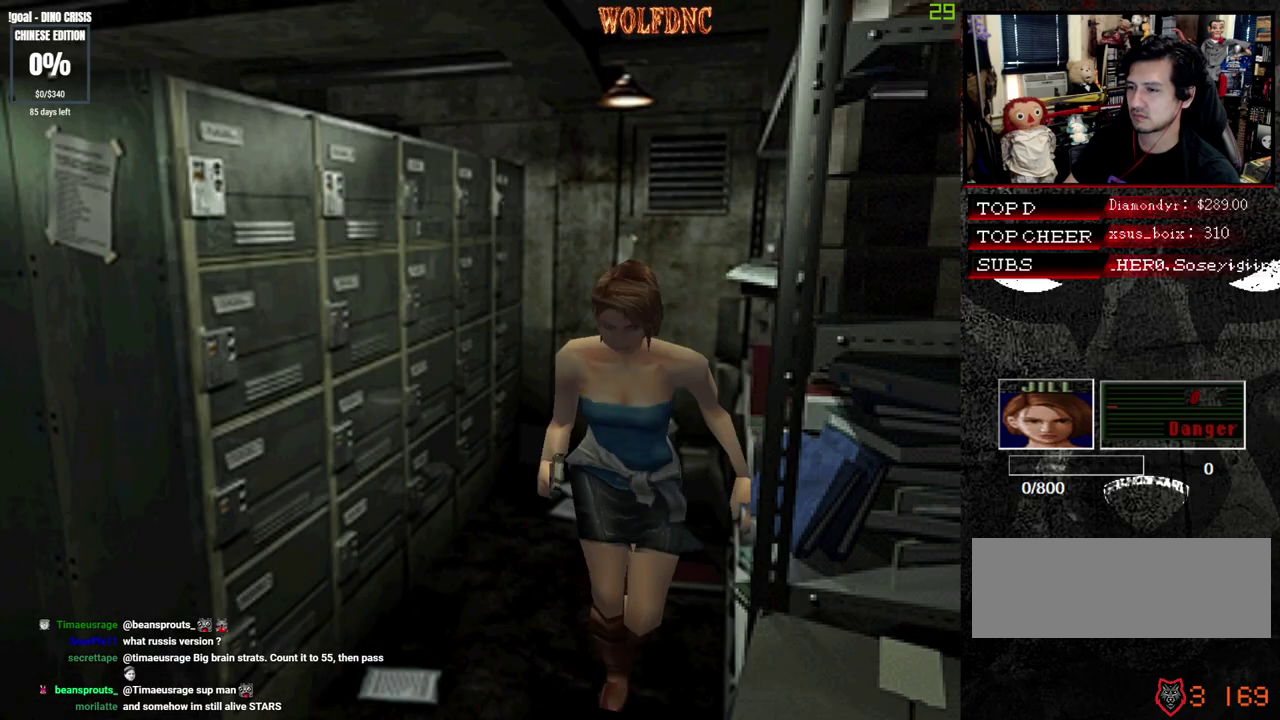
{"buttons": ["CIRCLE"], "events": [[33, "SQUARE", "down"], [233, "DPAD_RIGHT", "down"], [317, "DPAD_RIGHT", "up"], [367, "CIRCLE", "down"], [417, "DPAD_UP", "up"], [467, "SQUARE", "up"]]}
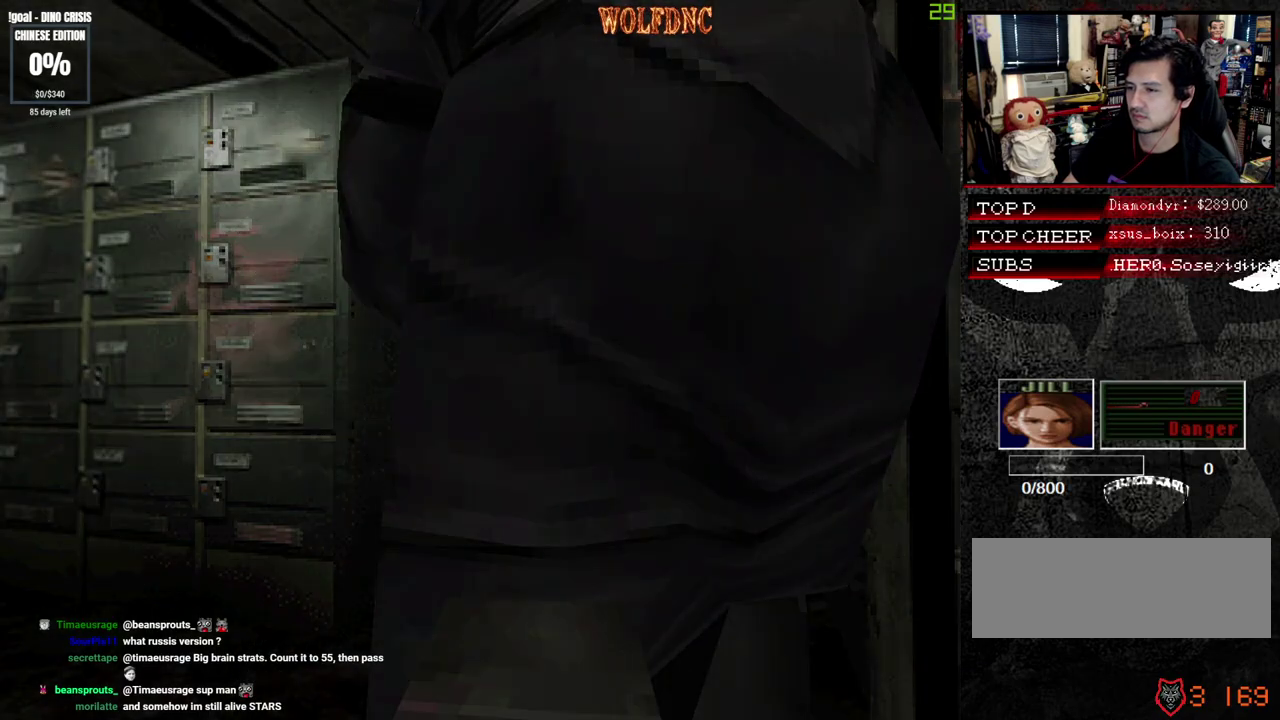
{"buttons": [], "events": [[150, "CIRCLE", "up"], [200, "CIRCLE", "down"], [300, "CIRCLE", "up"]]}
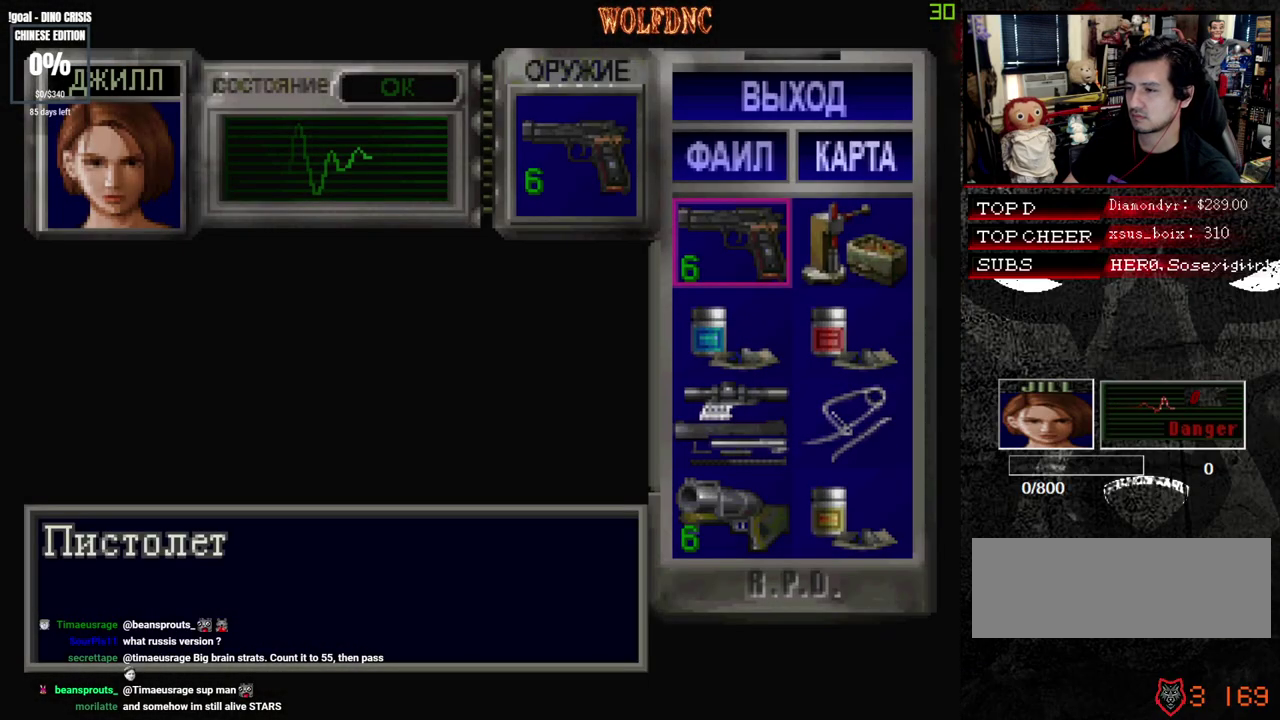
{"buttons": ["CROSS"], "events": [[33, "DPAD_DOWN", "down"], [117, "DPAD_DOWN", "up"], [217, "DPAD_RIGHT", "down"], [300, "DPAD_RIGHT", "up"], [450, "CROSS", "down"]]}
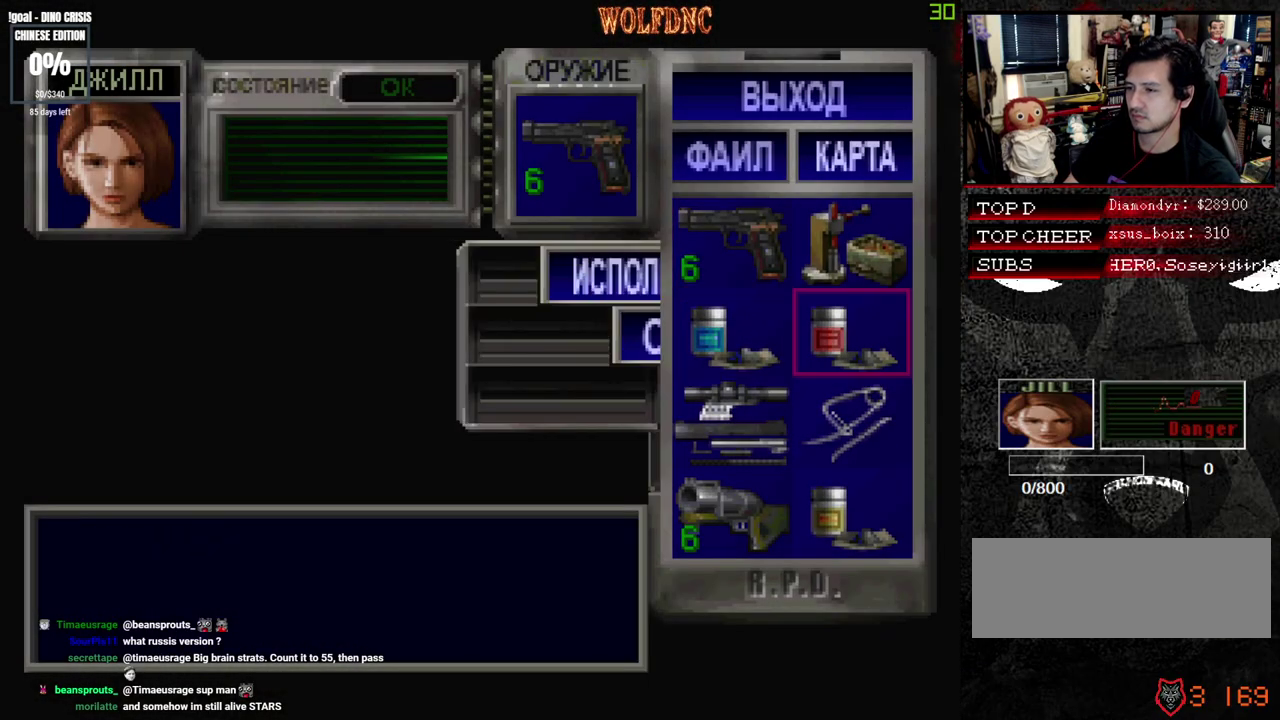
{"buttons": ["CROSS", "DPAD_DOWN"], "events": [[50, "CROSS", "up"], [133, "DPAD_DOWN", "down"], [183, "DPAD_DOWN", "up"], [233, "CROSS", "down"], [283, "CROSS", "up"], [283, "DPAD_DOWN", "down"], [367, "DPAD_DOWN", "up"], [417, "DPAD_DOWN", "down"], [467, "CROSS", "down"]]}
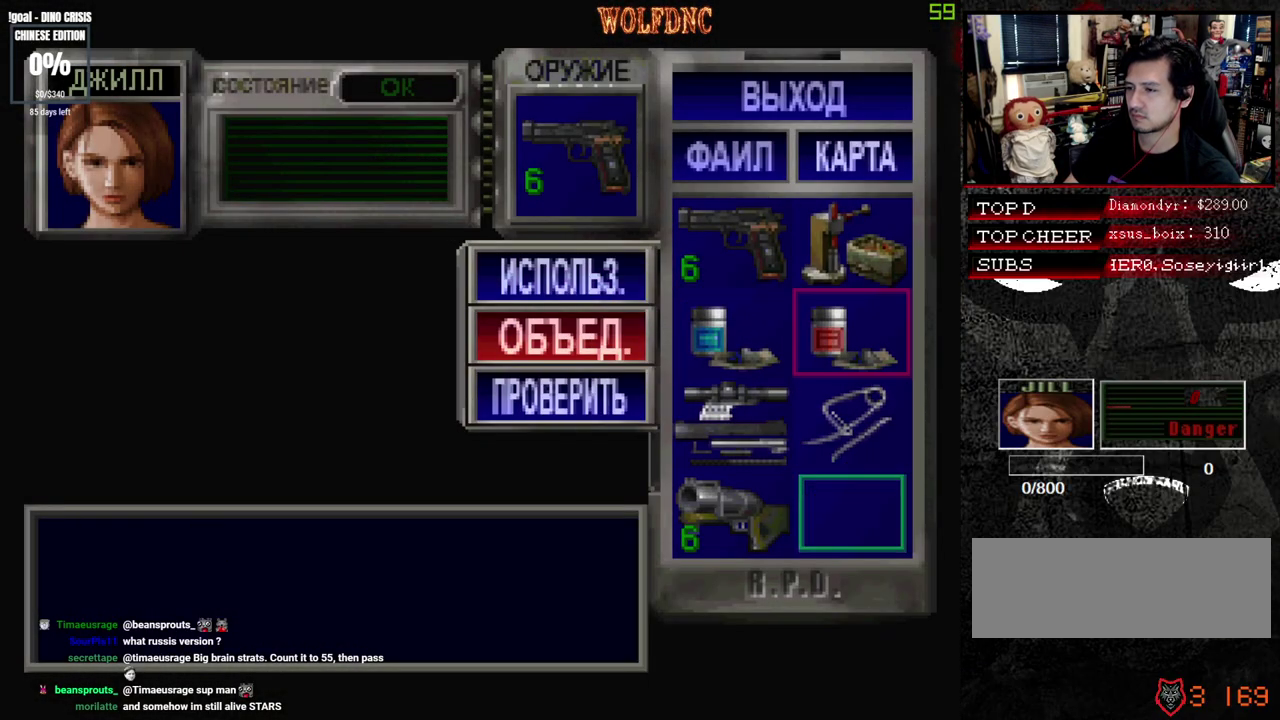
{"buttons": [], "events": [[17, "DPAD_DOWN", "up"], [150, "CROSS", "up"], [333, "CROSS", "down"], [483, "CROSS", "up"]]}
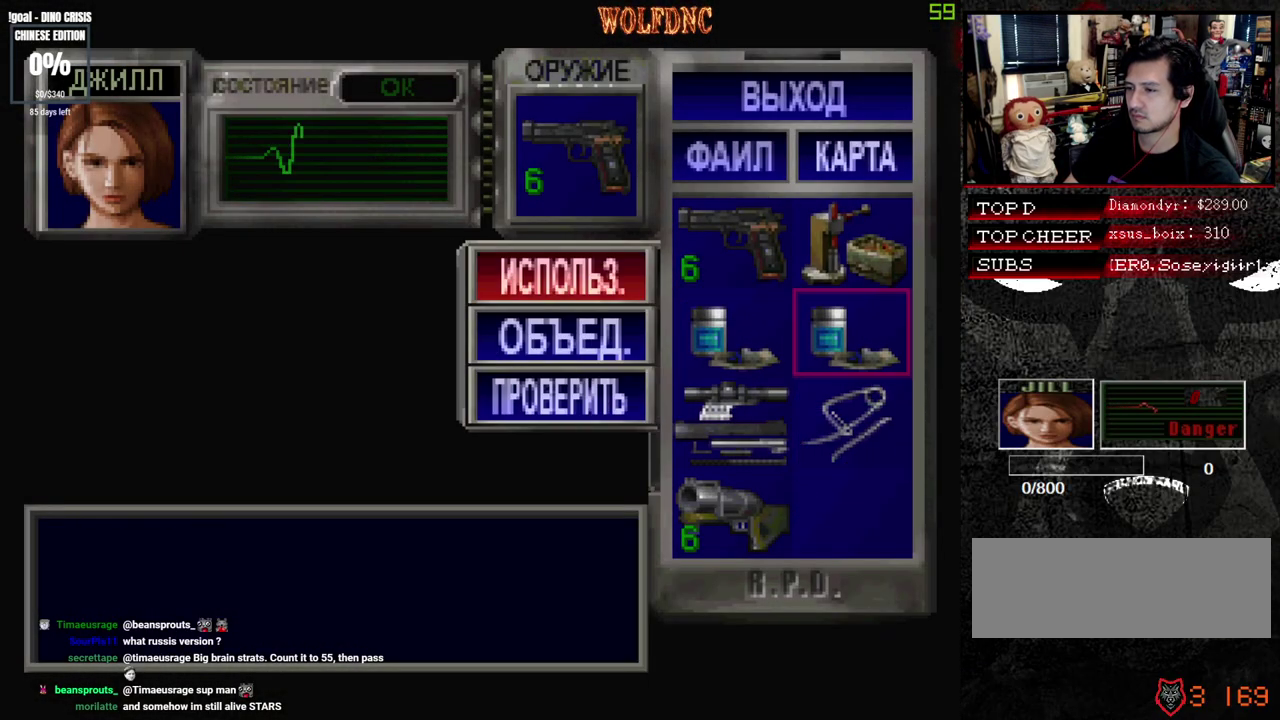
{"buttons": [], "events": [[33, "DPAD_DOWN", "down"], [117, "CROSS", "down"], [117, "DPAD_DOWN", "up"], [167, "CROSS", "up"], [167, "DPAD_LEFT", "down"], [250, "CROSS", "down"], [250, "DPAD_LEFT", "up"], [350, "CROSS", "up"]]}
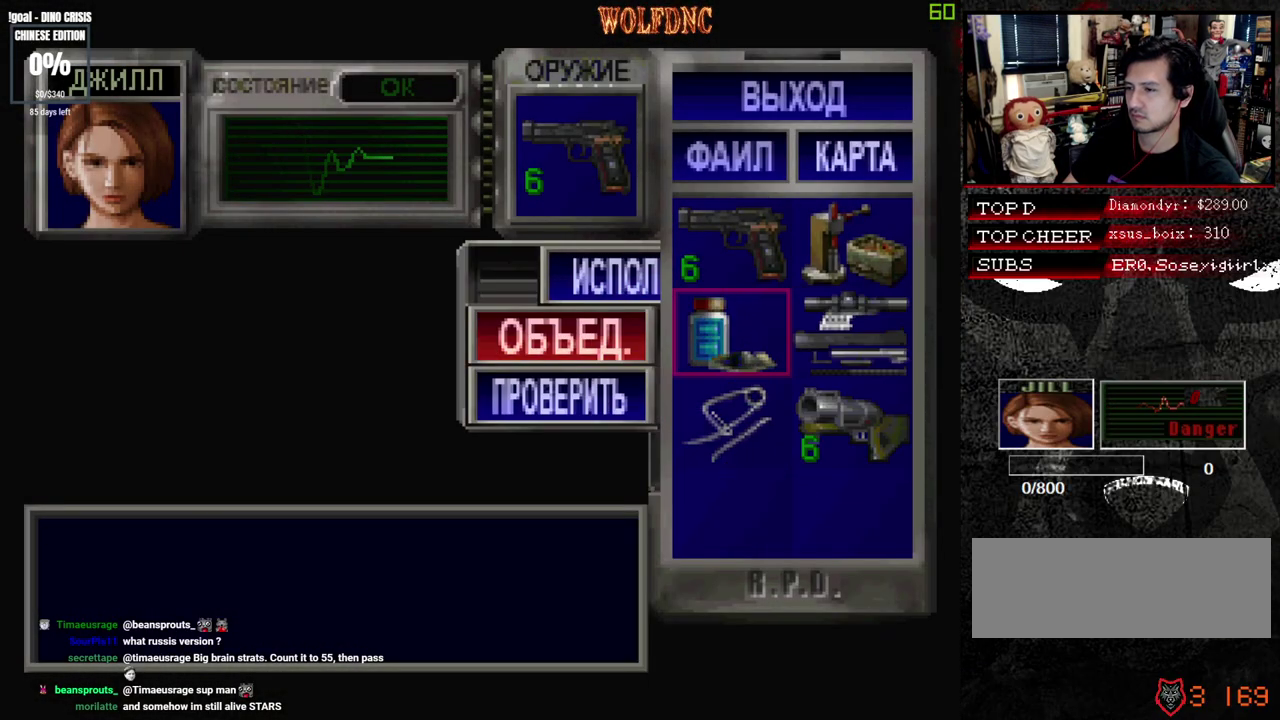
{"buttons": ["CROSS"], "events": [[133, "CROSS", "down"], [317, "CROSS", "up"], [367, "DPAD_DOWN", "down"], [417, "CROSS", "down"], [467, "DPAD_DOWN", "up"]]}
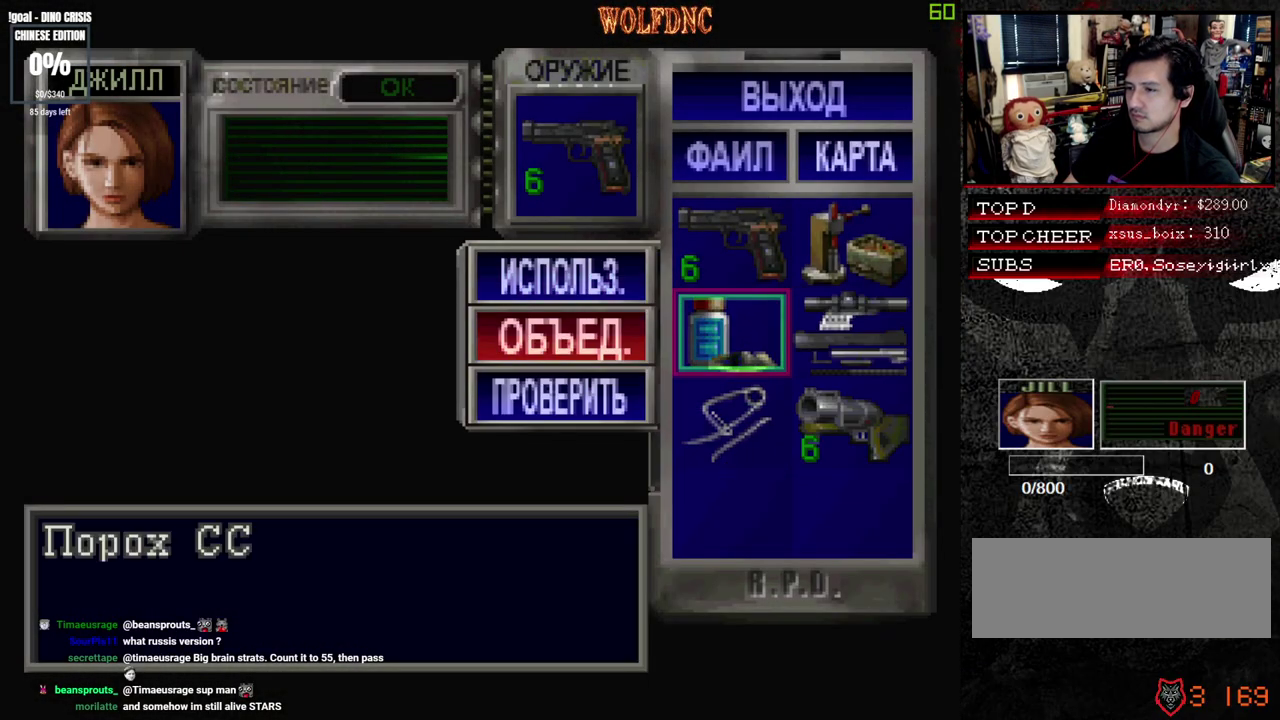
{"buttons": ["CROSS"], "events": [[17, "CROSS", "up"], [17, "DPAD_RIGHT", "down"], [50, "DPAD_UP", "down"], [100, "CROSS", "down"], [150, "DPAD_RIGHT", "up"], [150, "DPAD_UP", "up"], [200, "CROSS", "up"], [433, "CROSS", "down"]]}
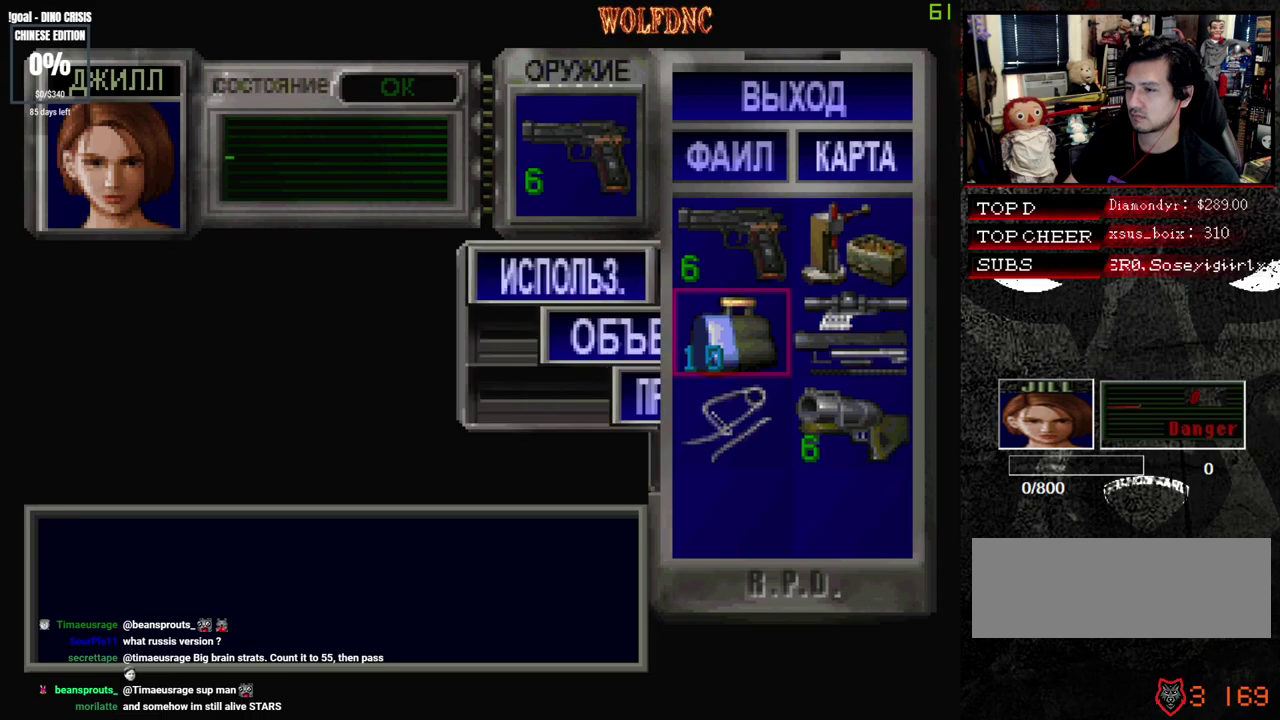
{"buttons": [], "events": [[117, "CROSS", "up"], [167, "DPAD_DOWN", "down"], [217, "CROSS", "down"], [217, "DPAD_DOWN", "up"], [317, "CROSS", "up"], [317, "DPAD_DOWN", "down"], [317, "DPAD_RIGHT", "down"], [400, "CROSS", "down"], [450, "DPAD_DOWN", "up"], [450, "DPAD_RIGHT", "up"], [500, "CROSS", "up"]]}
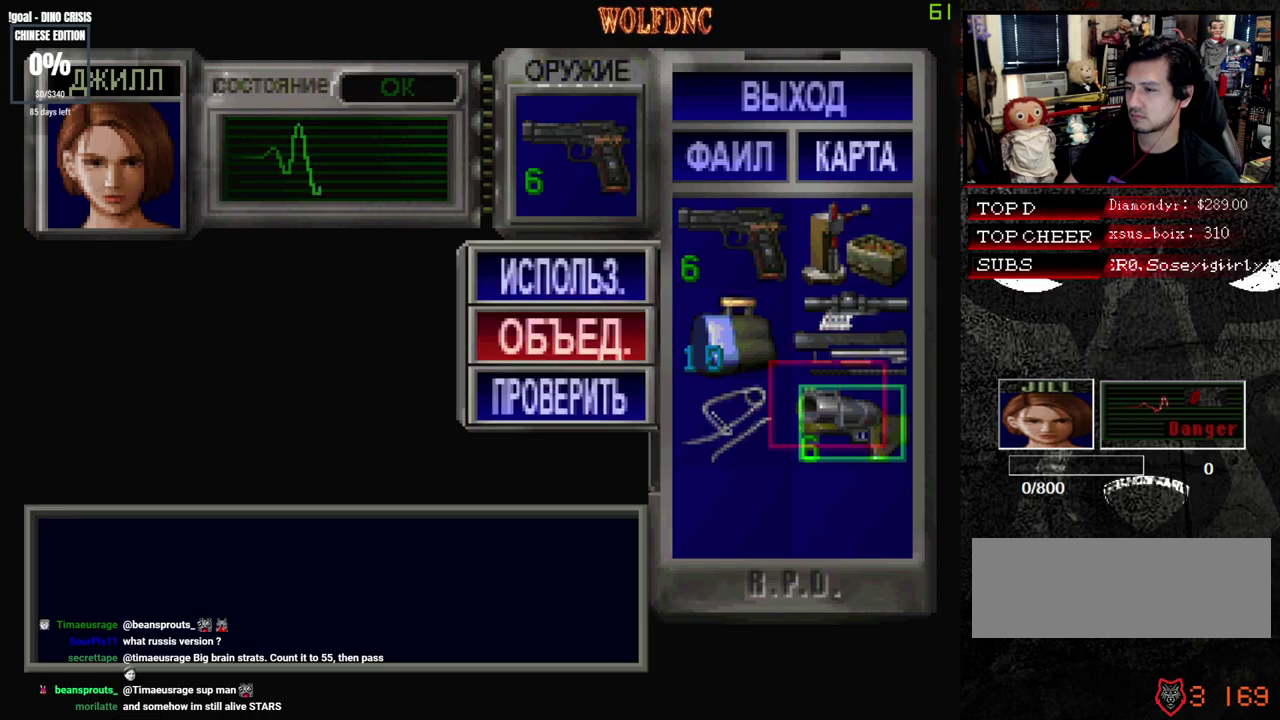
{"buttons": ["CROSS"], "events": [[183, "CROSS", "down"], [317, "CROSS", "up"], [417, "CROSS", "down"]]}
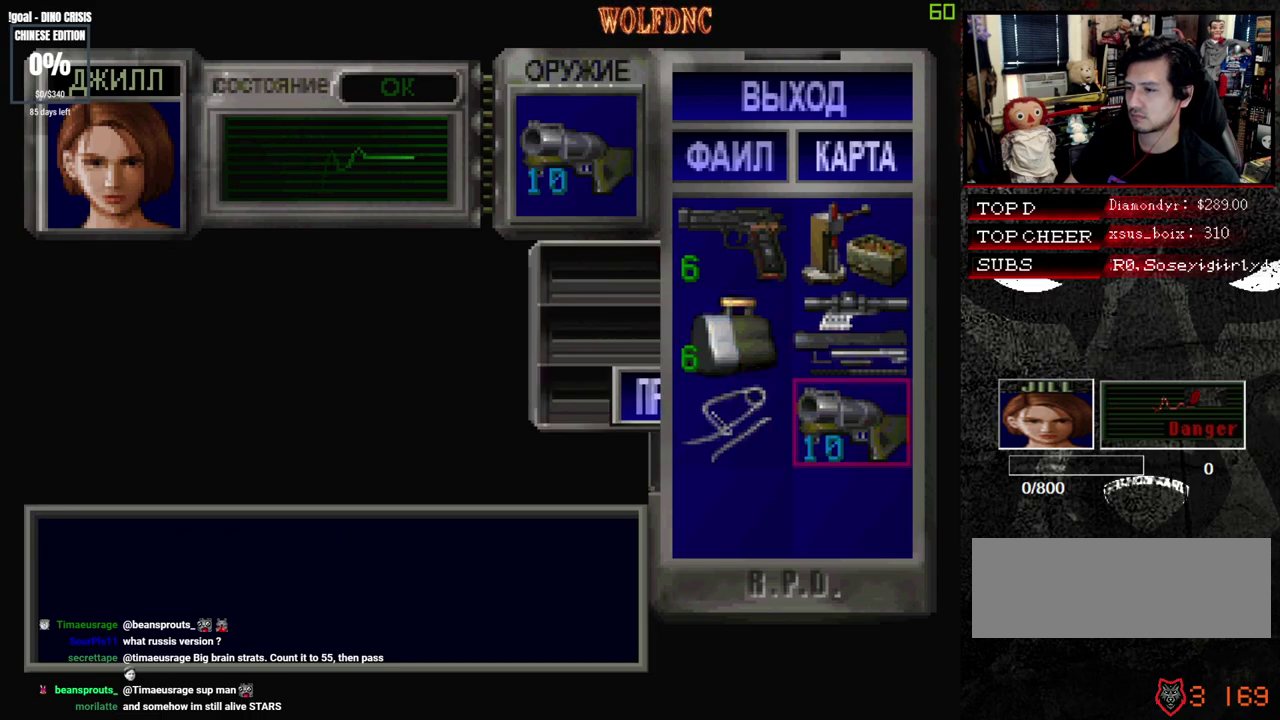
{"buttons": ["R1"], "events": [[17, "CROSS", "up"], [100, "SQUARE", "down"], [250, "SQUARE", "up"], [283, "R1", "down"]]}
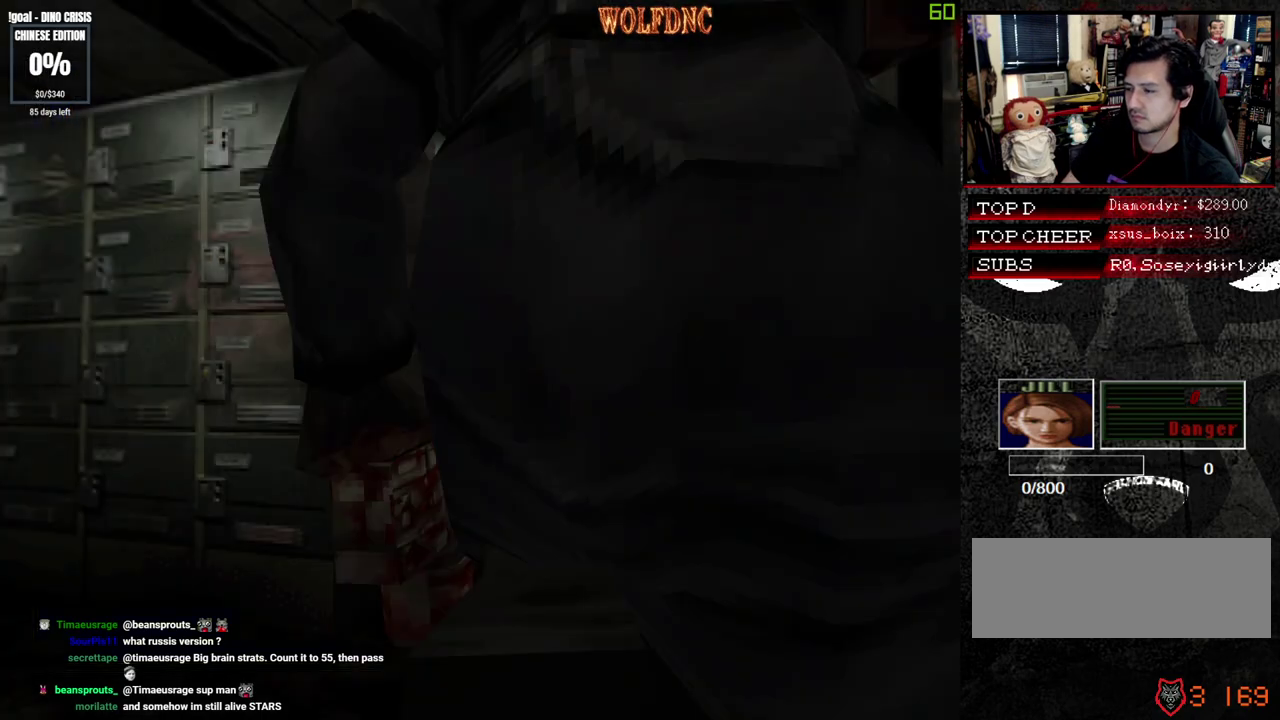
{"buttons": ["CROSS", "R1"], "events": [[17, "CROSS", "down"]]}
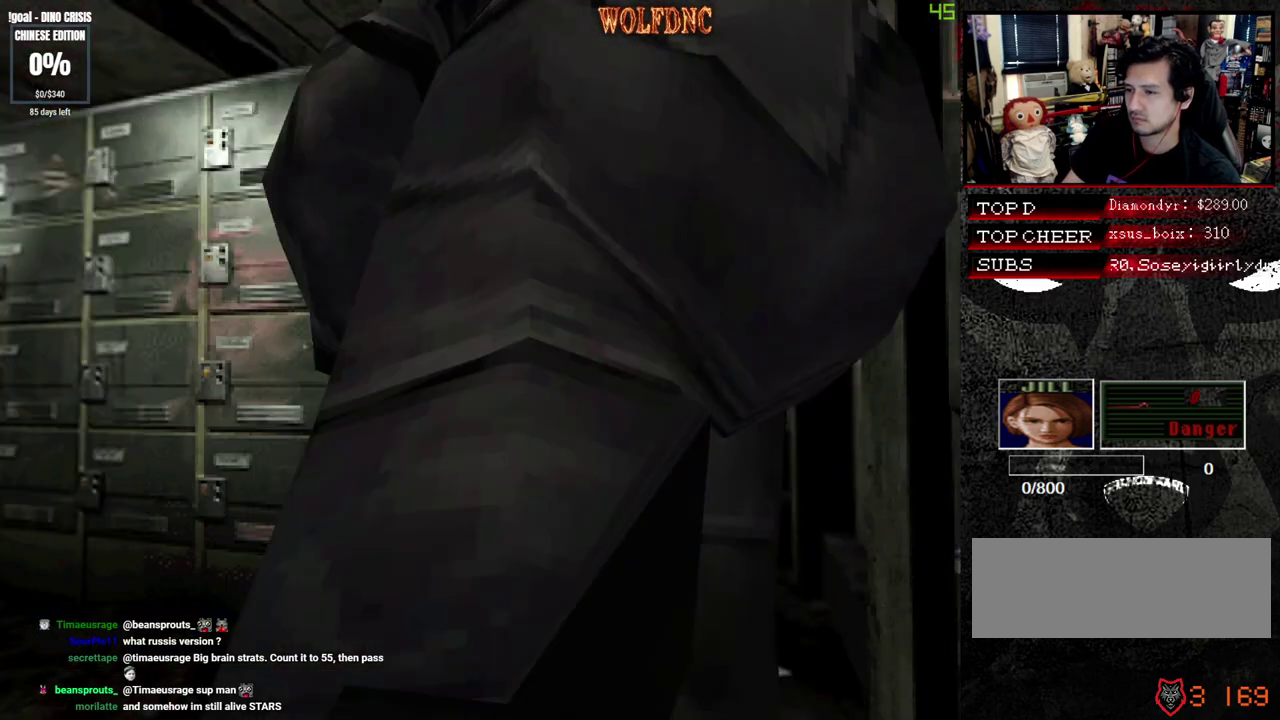
{"buttons": ["CROSS"], "events": [[183, "R1", "up"], [233, "R1", "down"], [367, "R1", "up"], [417, "R1", "down"], [467, "R1", "up"]]}
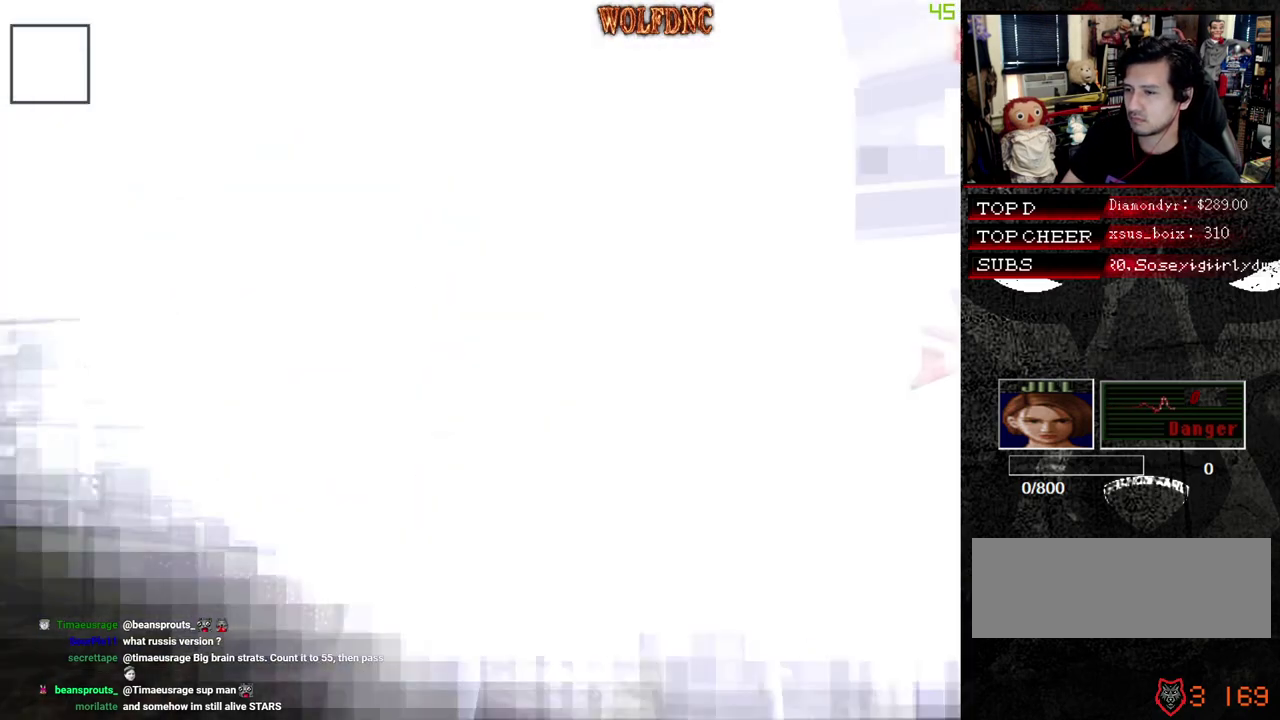
{"buttons": ["CROSS", "R1"], "events": [[100, "R1", "down"], [150, "R1", "up"], [200, "R1", "down"], [433, "R1", "up"], [483, "R1", "down"]]}
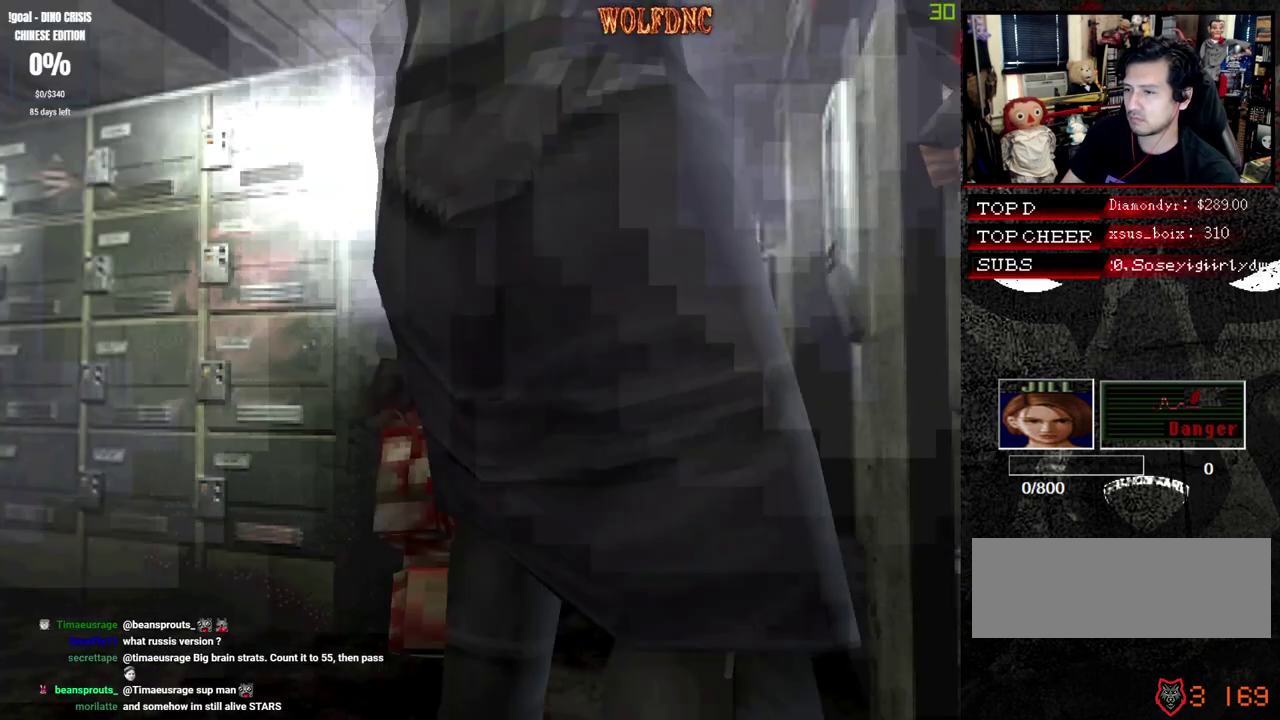
{"buttons": ["CROSS", "R1"], "events": [[167, "R1", "up"], [217, "R1", "down"], [350, "R1", "up"], [400, "R1", "down"], [450, "R1", "up"], [500, "R1", "down"]]}
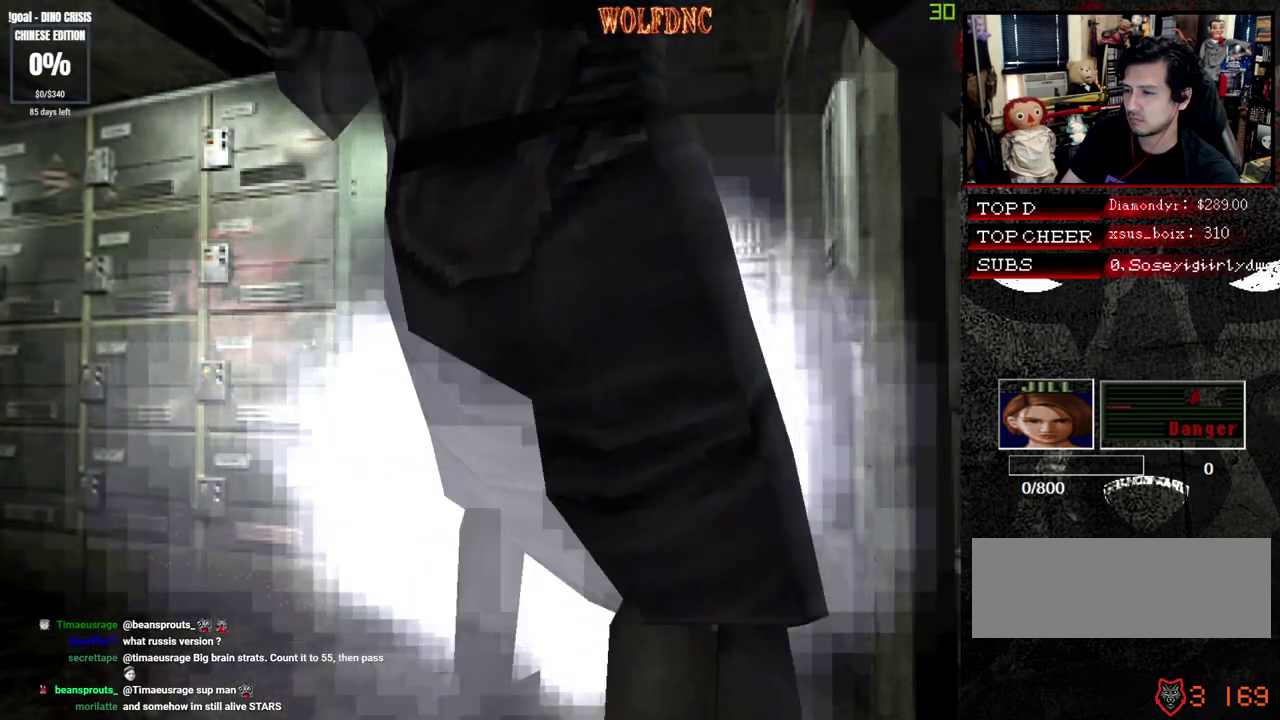
{"buttons": ["CROSS", "R1"], "events": [[33, "R1", "up"], [83, "R1", "down"], [133, "R1", "up"], [183, "R1", "down"], [233, "R1", "up"], [283, "R1", "down"], [317, "R1", "up"], [367, "R1", "down"], [417, "R1", "up"], [467, "R1", "down"]]}
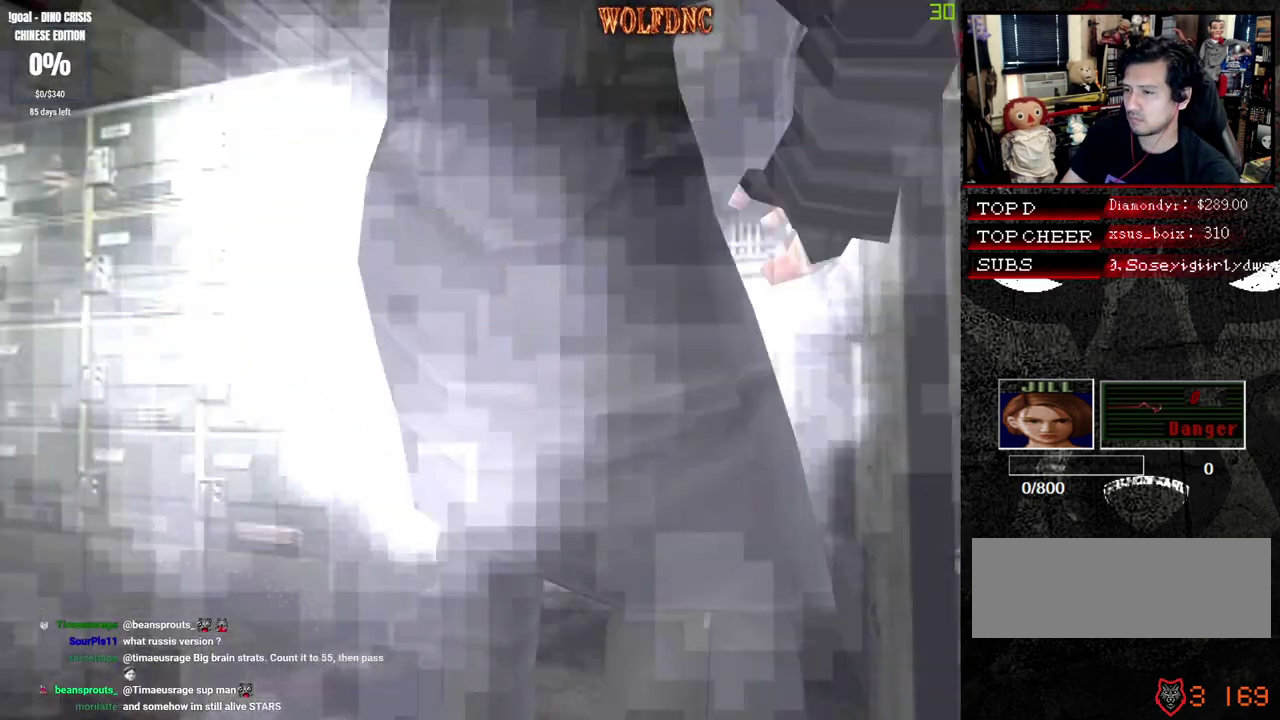
{"buttons": ["CROSS"], "events": [[100, "R1", "up"], [150, "R1", "down"], [200, "R1", "up"], [250, "R1", "down"], [383, "R1", "up"], [433, "R1", "down"], [483, "R1", "up"]]}
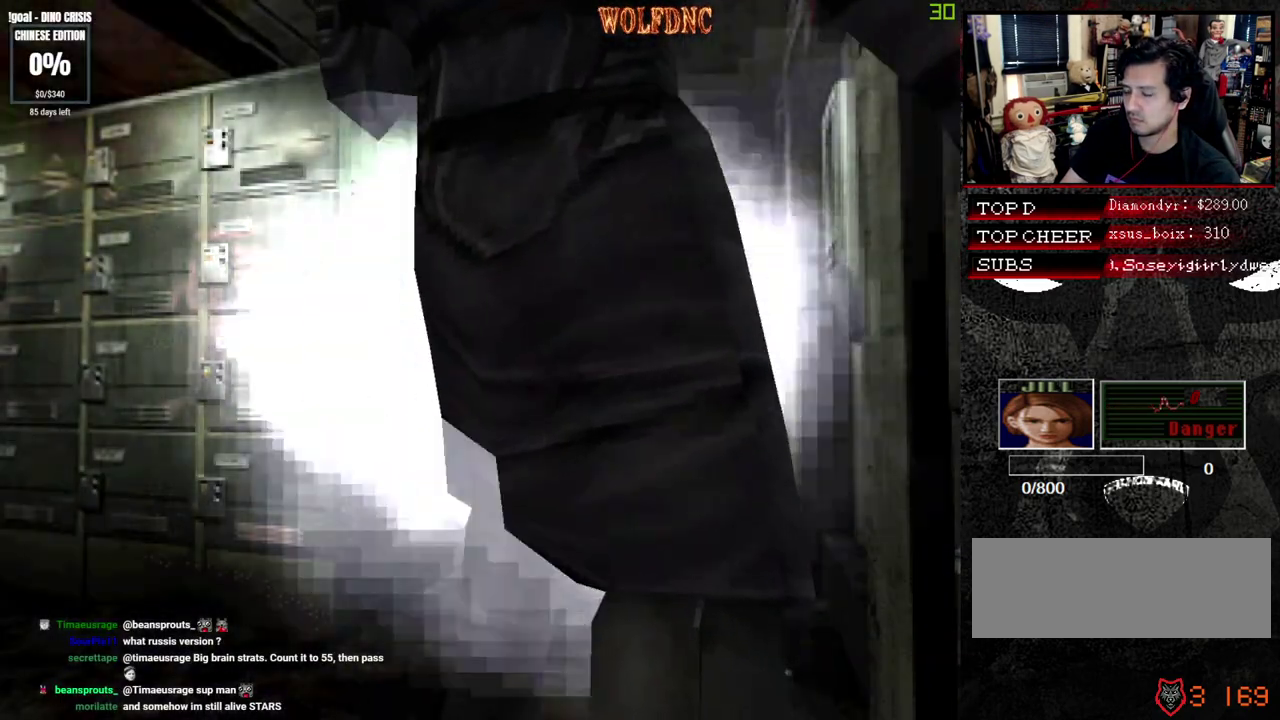
{"buttons": ["CROSS"], "events": [[33, "R1", "down"], [217, "R1", "up"], [267, "R1", "down"], [300, "R1", "up"], [350, "R1", "down"], [400, "R1", "up"], [450, "R1", "down"], [500, "R1", "up"]]}
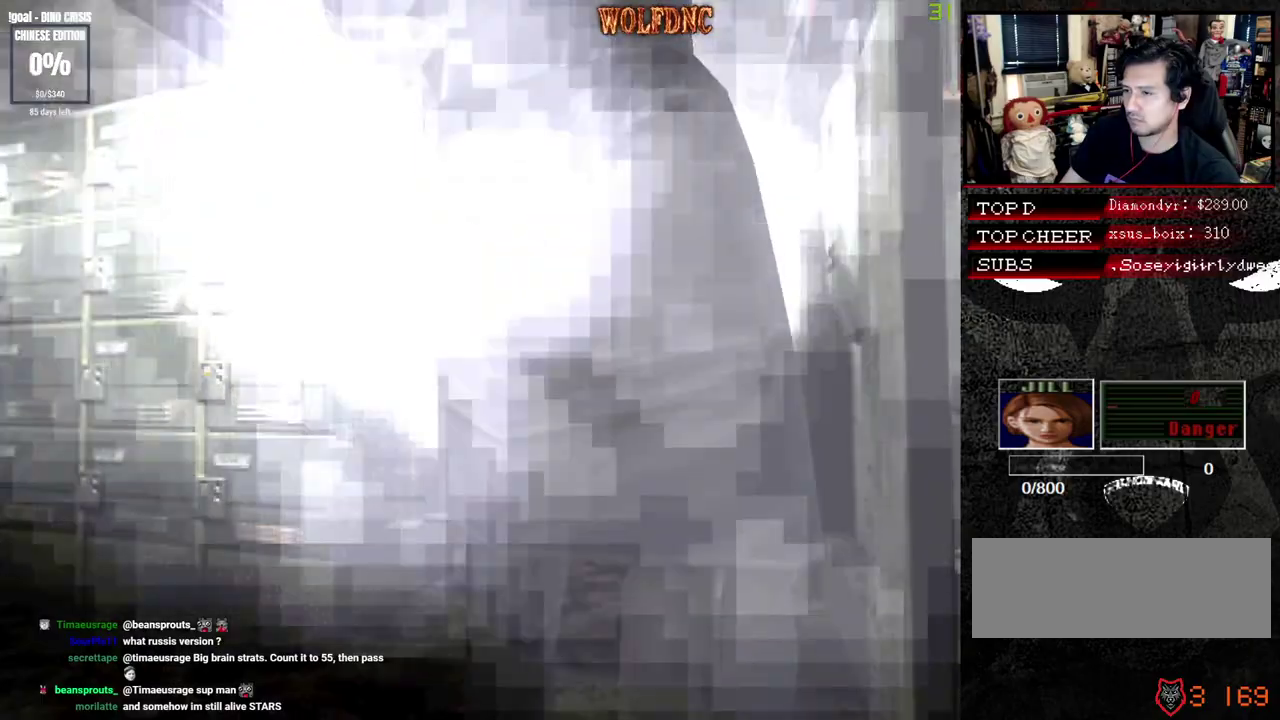
{"buttons": ["CROSS"], "events": [[33, "R1", "down"], [83, "R1", "up"], [133, "R1", "down"], [183, "R1", "up"], [233, "R1", "down"], [283, "R1", "up"], [317, "R1", "down"], [467, "R1", "up"]]}
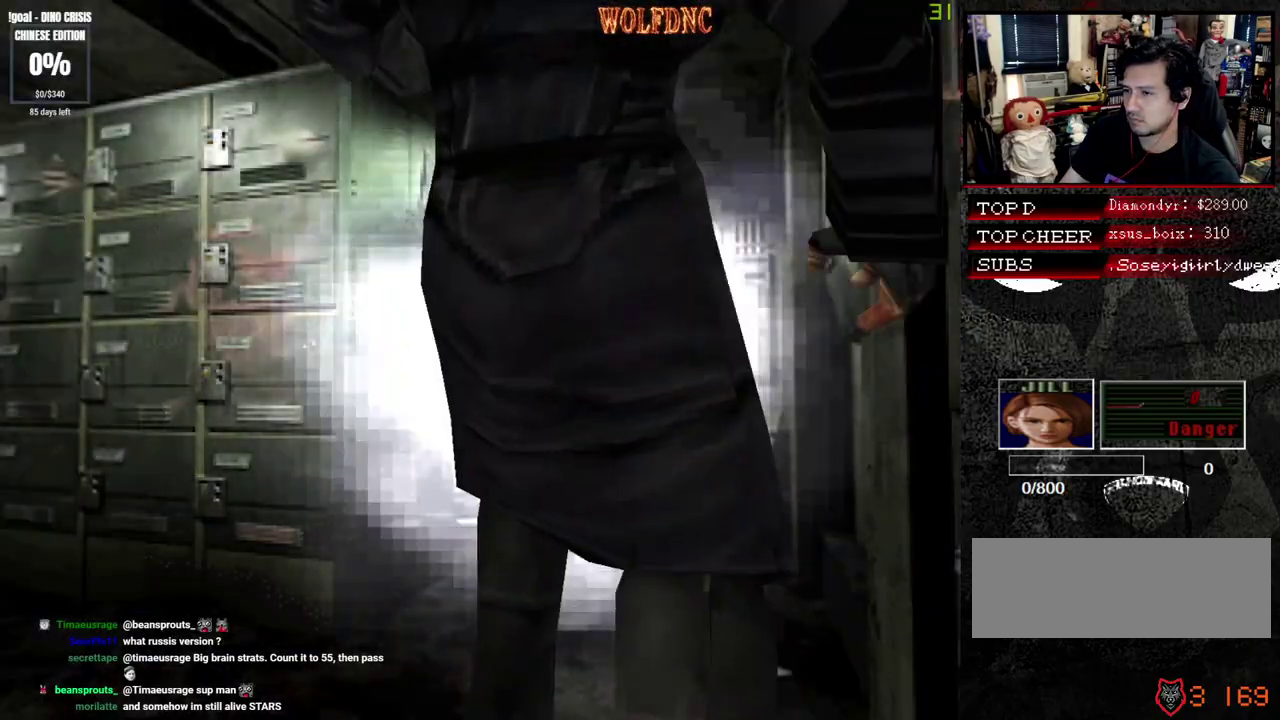
{"buttons": ["CROSS"], "events": [[17, "R1", "down"], [200, "R1", "up"], [333, "R1", "down"], [383, "R1", "up"], [433, "R1", "down"], [483, "R1", "up"]]}
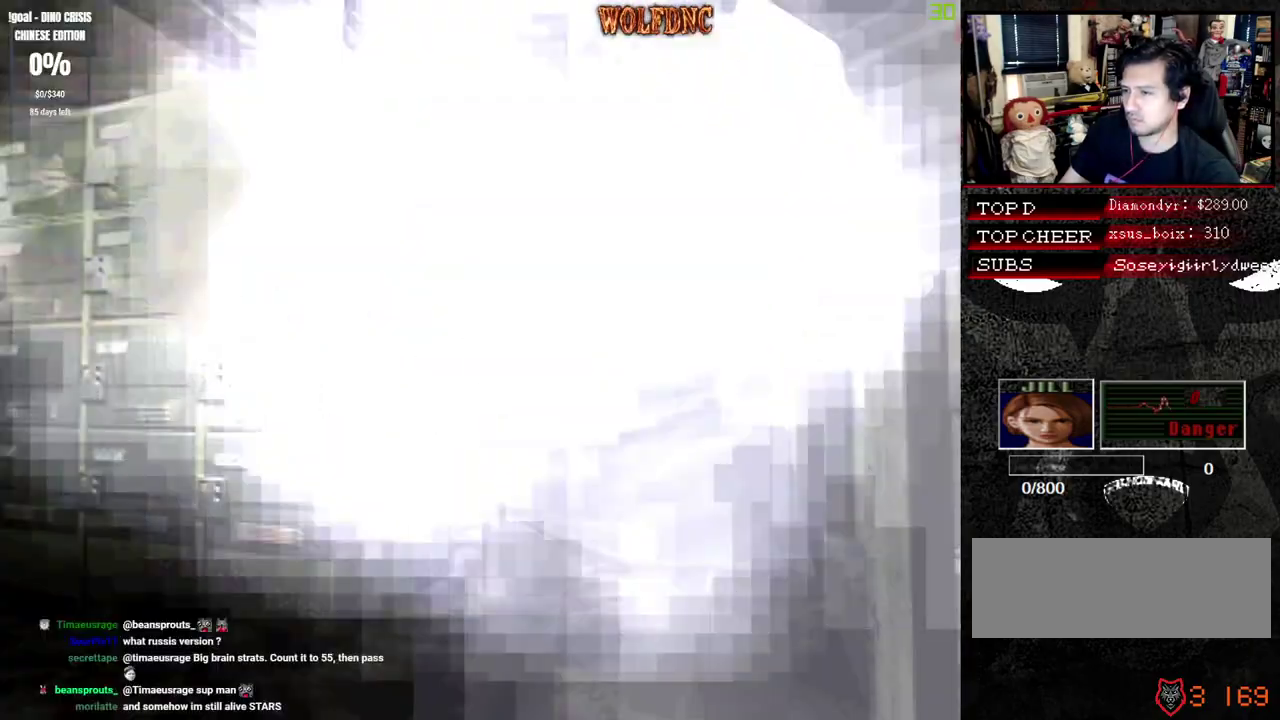
{"buttons": ["CROSS", "R1"], "events": [[117, "R1", "down"], [167, "R1", "up"], [217, "R1", "down"], [350, "R1", "up"], [400, "R1", "down"]]}
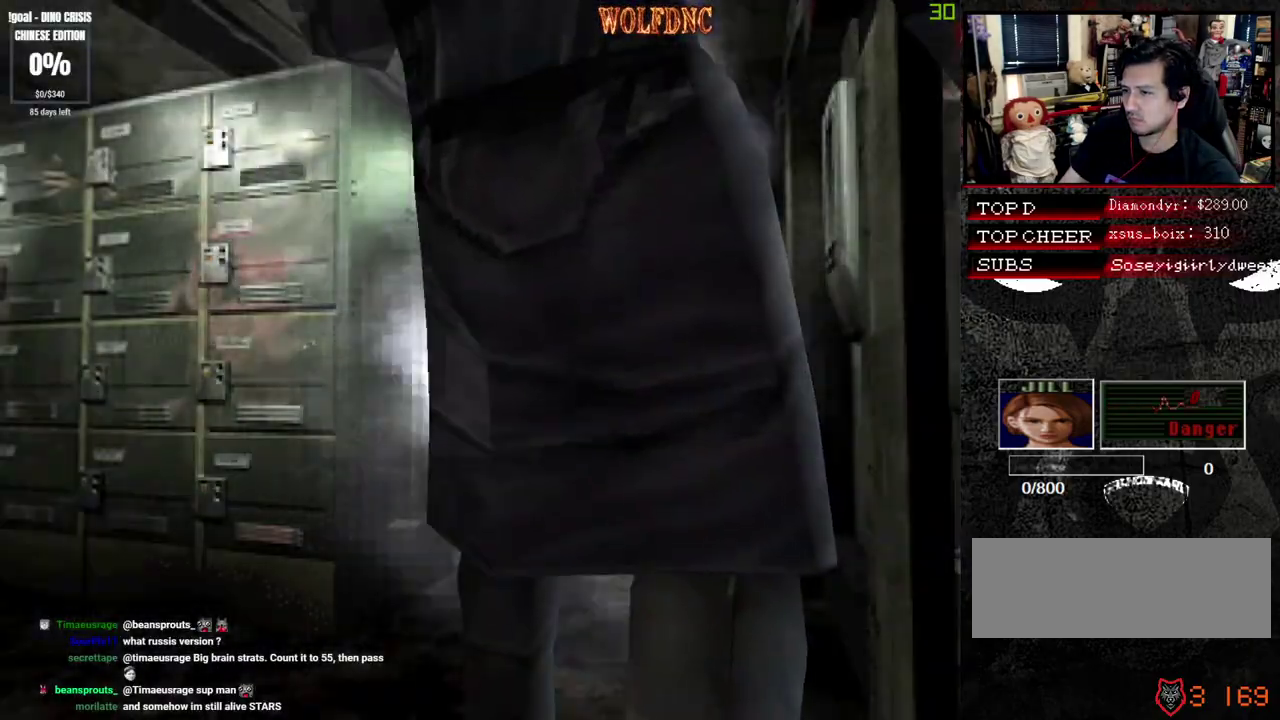
{"buttons": ["R1"], "events": [[233, "CROSS", "up"]]}
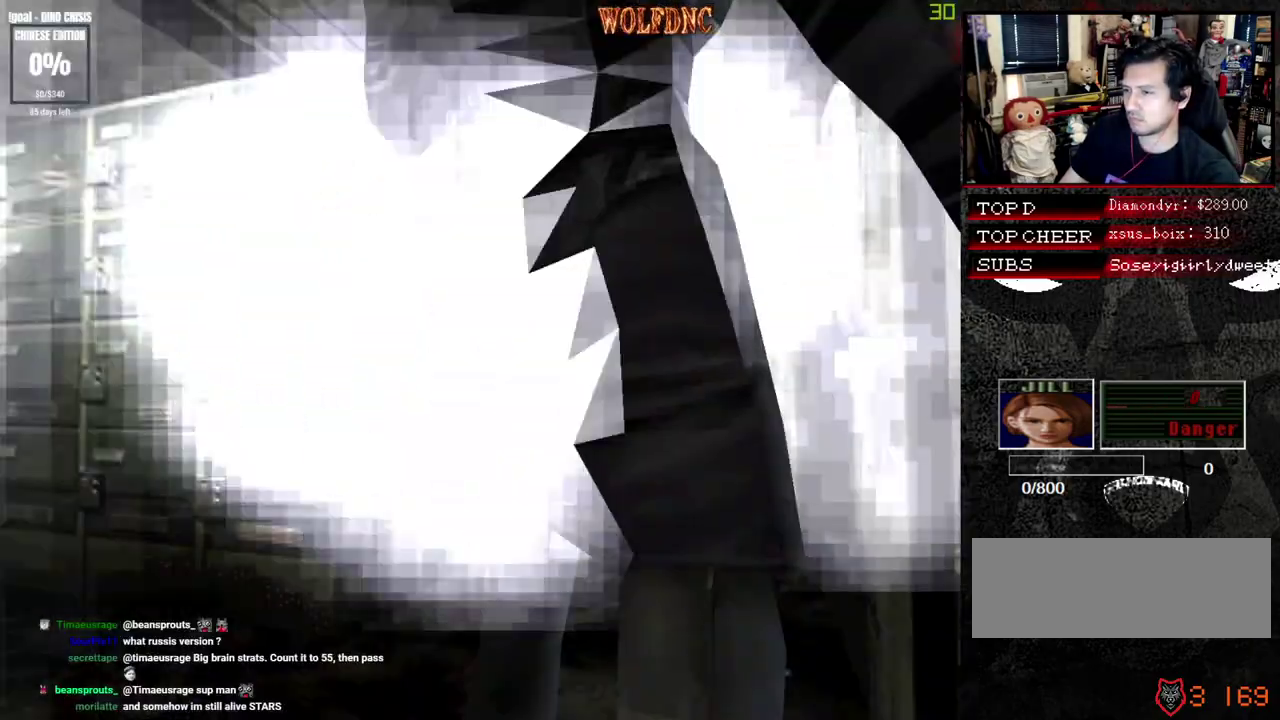
{"buttons": ["R1"], "events": []}
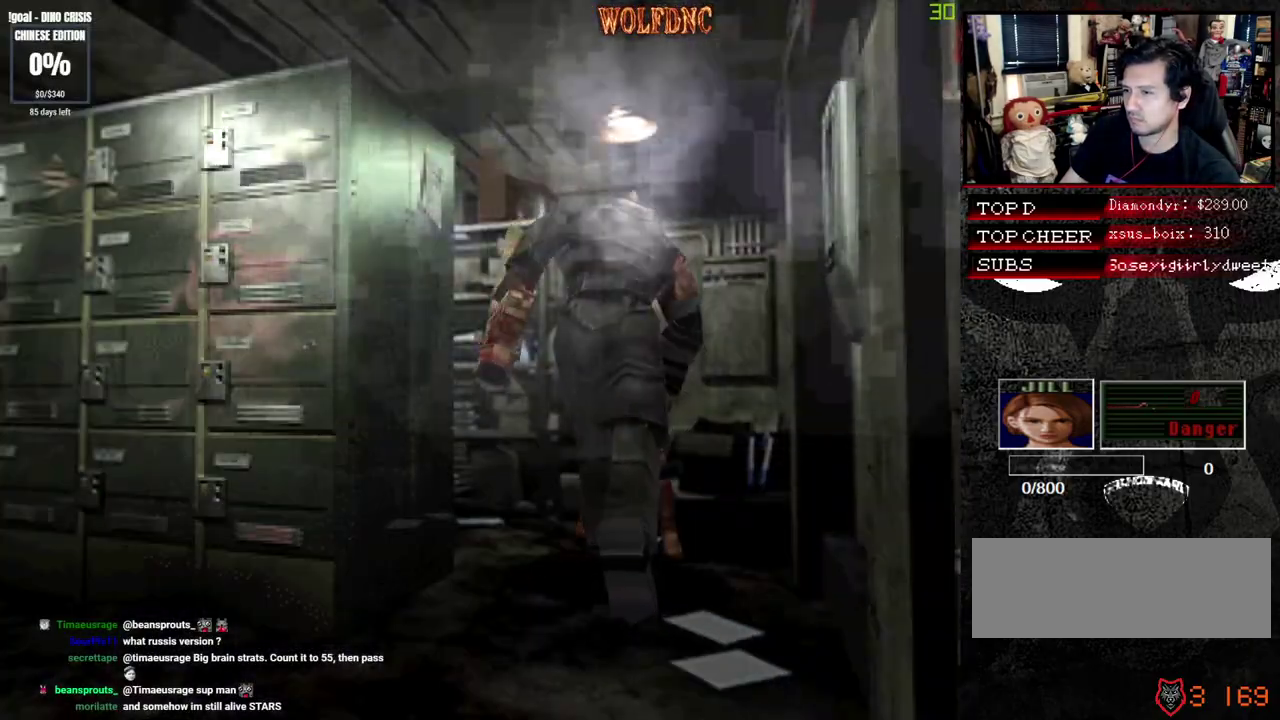
{"buttons": [], "events": [[33, "CROSS", "down"], [117, "DPAD_DOWN", "down"], [350, "DPAD_DOWN", "up"], [400, "CROSS", "up"], [450, "R1", "up"]]}
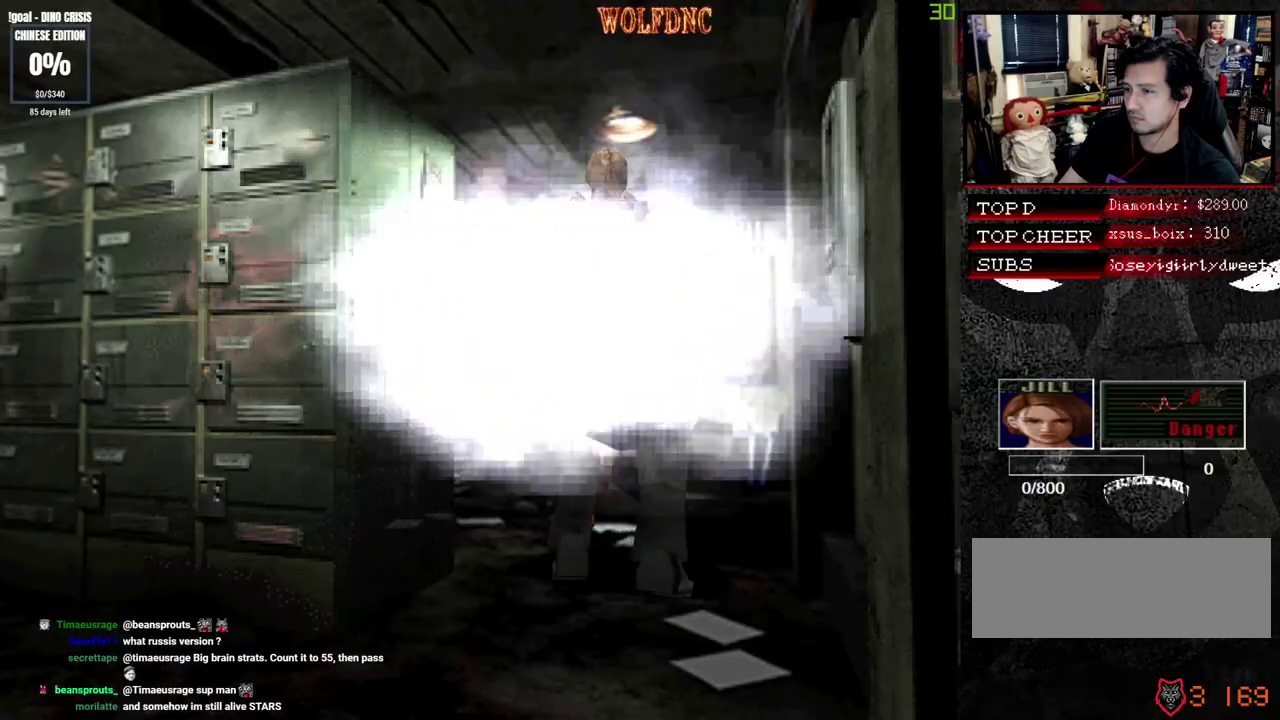
{"buttons": [], "events": []}